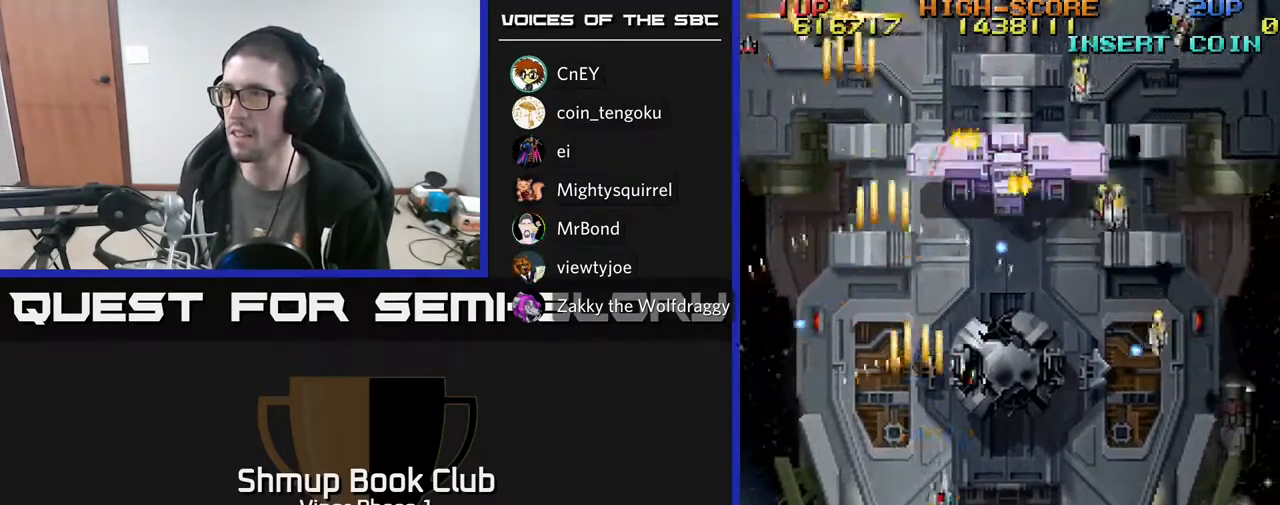
Gameplay with a controller (Xbox layout); each line is a JSON object with the inputs held at the frame after it. "events" lists button and stick changes between this image and that frame as [ms after this image, input, new state], when the widget could be followed in between. Not read: right_stick.
{"buttons": ["A", "DPAD_DOWN", "DPAD_RIGHT"], "left_stick": "center", "events": []}
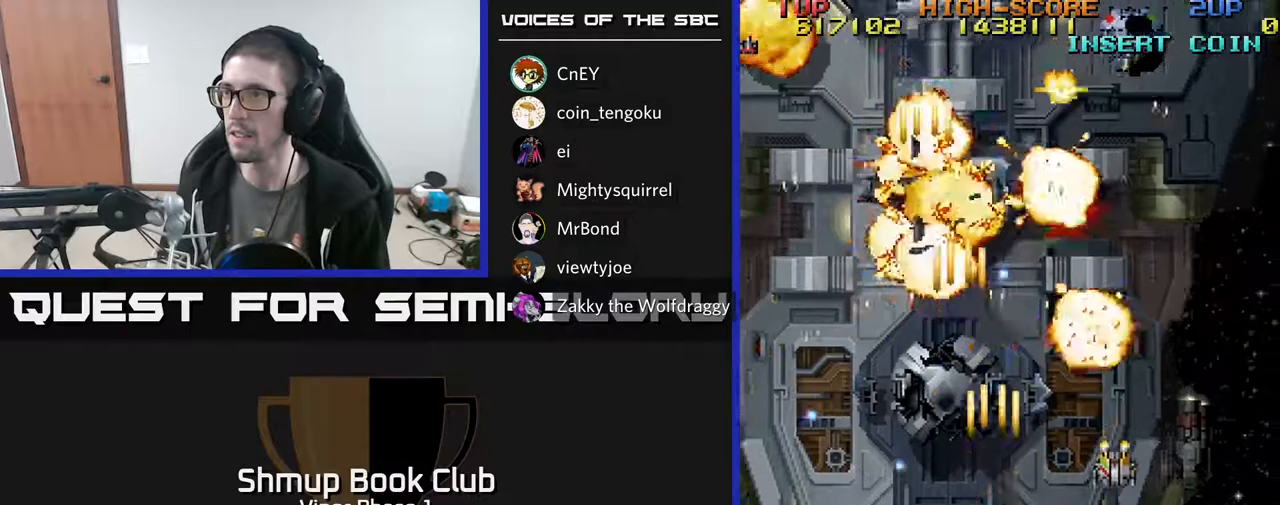
{"buttons": ["A", "DPAD_UP", "DPAD_RIGHT"], "left_stick": "center", "events": [[117, "DPAD_DOWN", "up"], [483, "DPAD_UP", "down"]]}
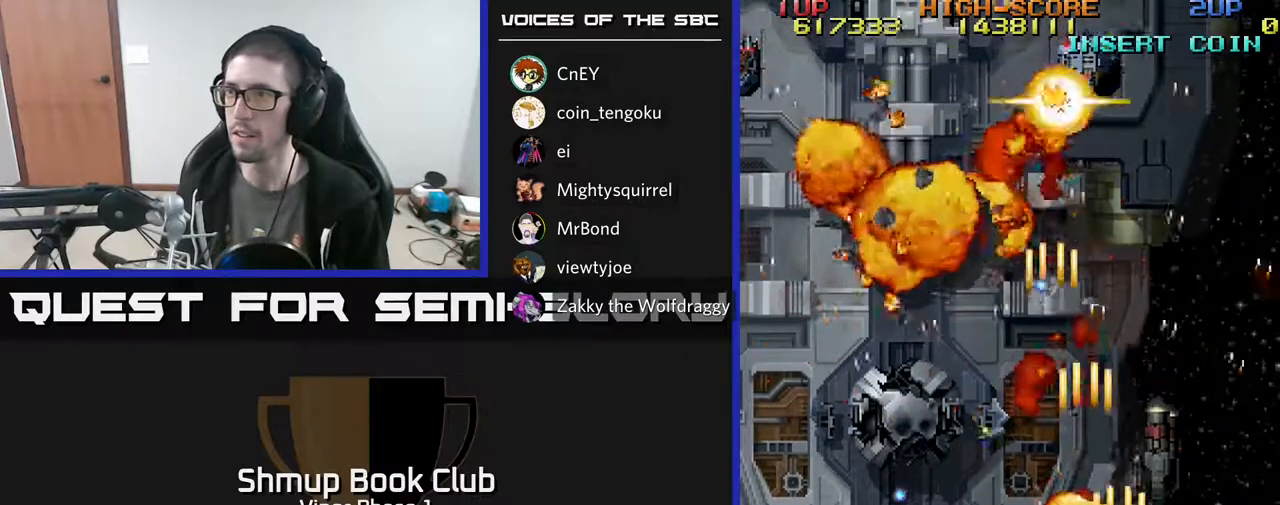
{"buttons": ["A", "DPAD_UP", "DPAD_LEFT"], "left_stick": "center", "events": [[350, "DPAD_RIGHT", "up"], [467, "DPAD_LEFT", "down"]]}
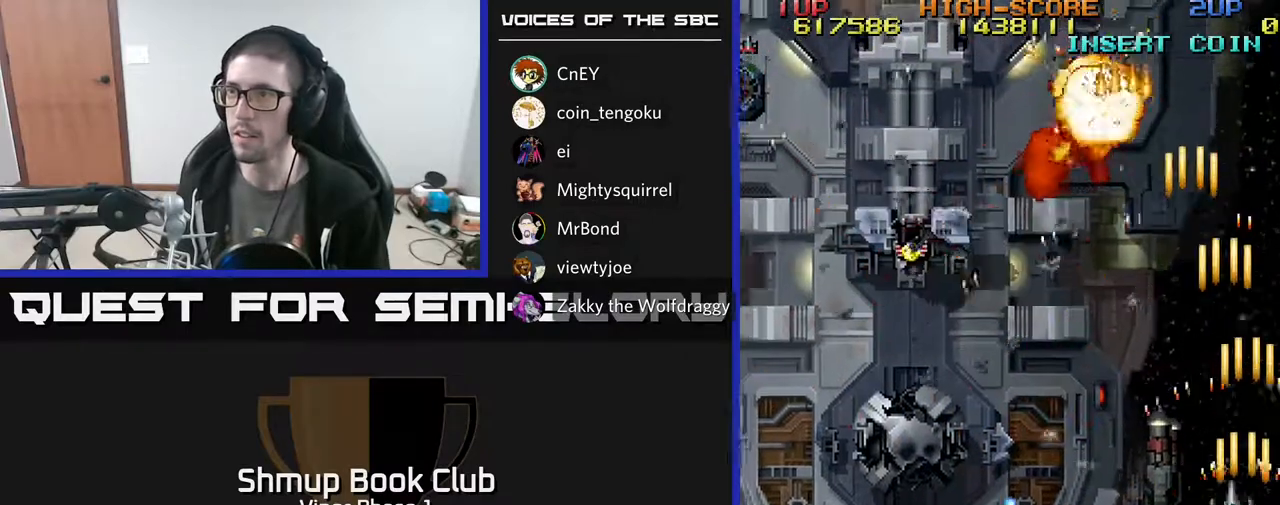
{"buttons": ["A", "DPAD_UP", "DPAD_LEFT"], "left_stick": "center", "events": []}
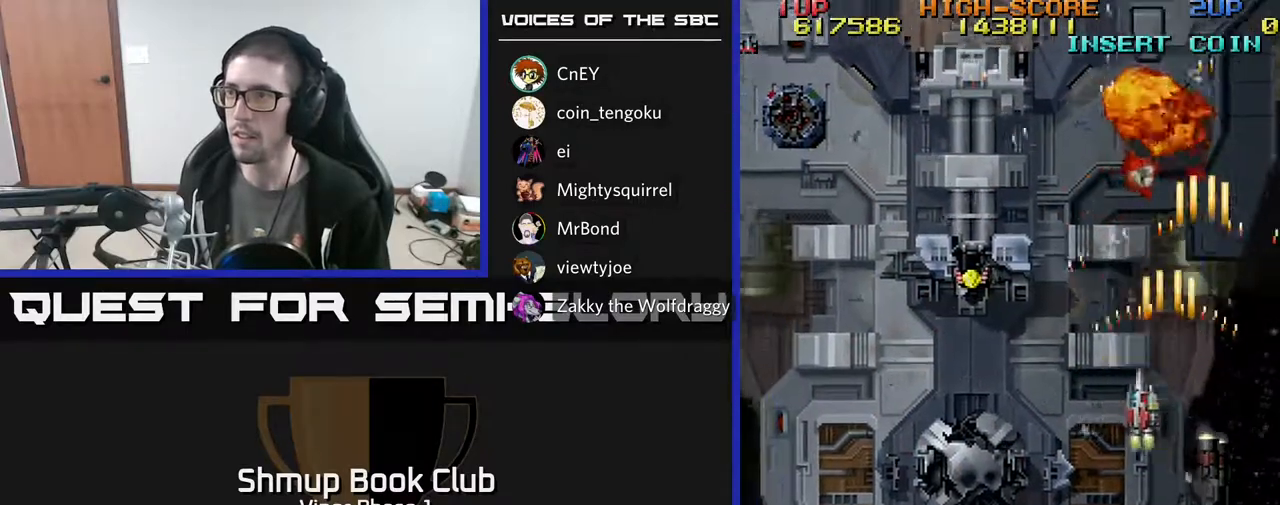
{"buttons": ["A", "DPAD_LEFT"], "left_stick": "center", "events": [[50, "A", "up"], [250, "A", "down"], [483, "DPAD_UP", "up"]]}
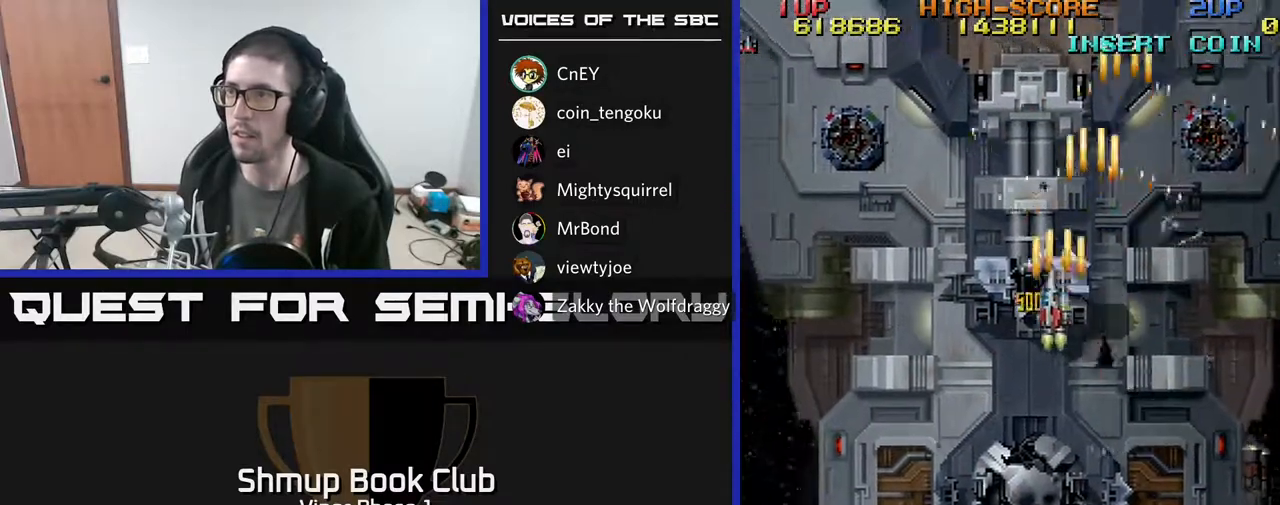
{"buttons": ["A", "DPAD_LEFT"], "left_stick": "center", "events": []}
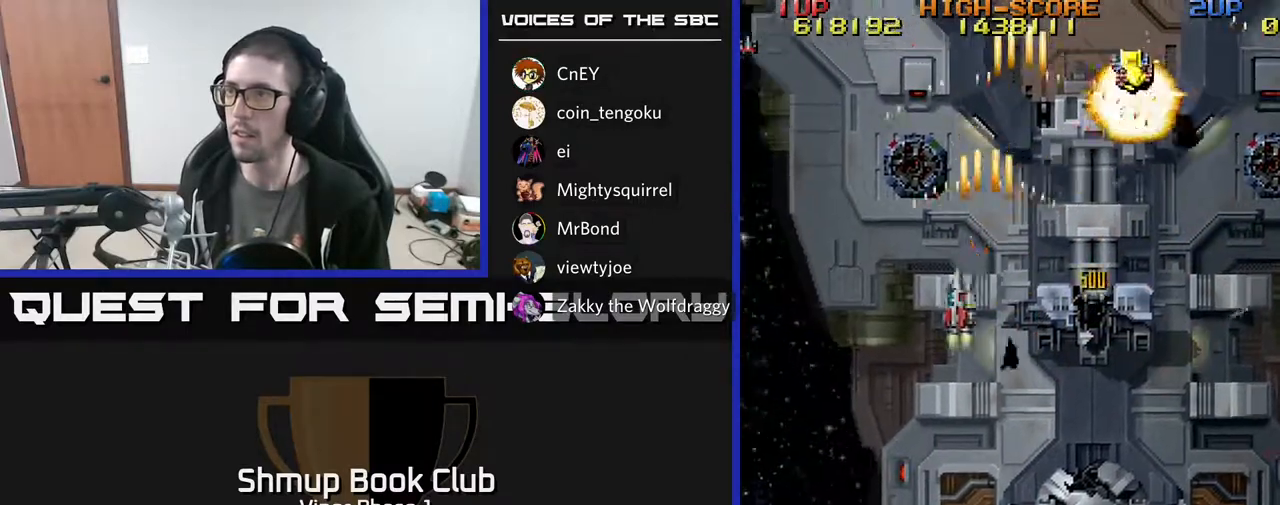
{"buttons": ["A", "DPAD_RIGHT"], "left_stick": "center", "events": [[167, "DPAD_UP", "down"], [267, "DPAD_LEFT", "up"], [317, "DPAD_RIGHT", "down"], [350, "DPAD_UP", "up"]]}
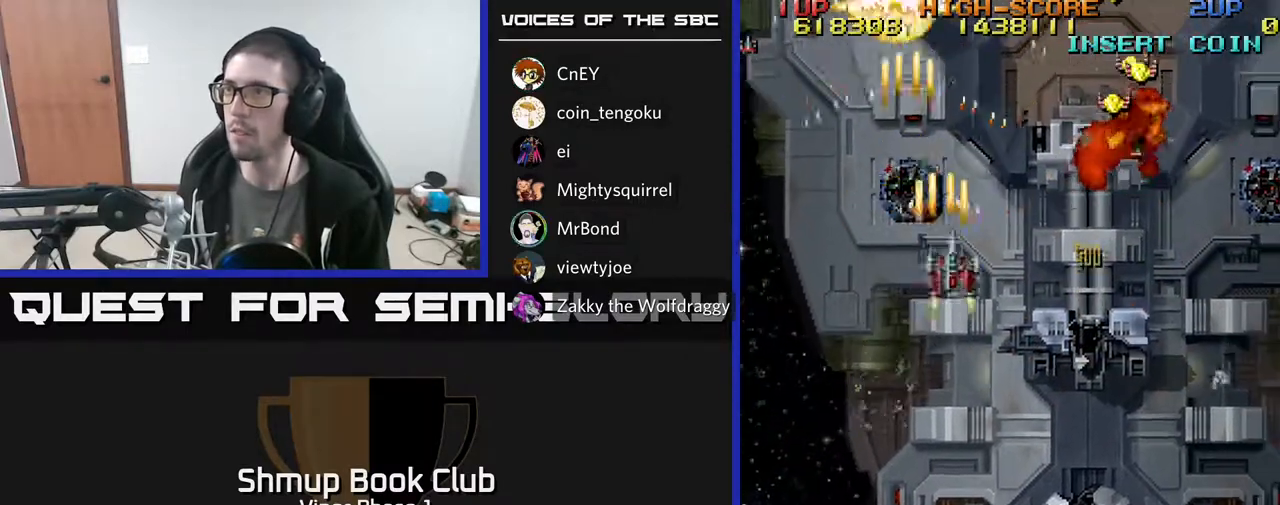
{"buttons": ["A", "DPAD_RIGHT"], "left_stick": "center", "events": []}
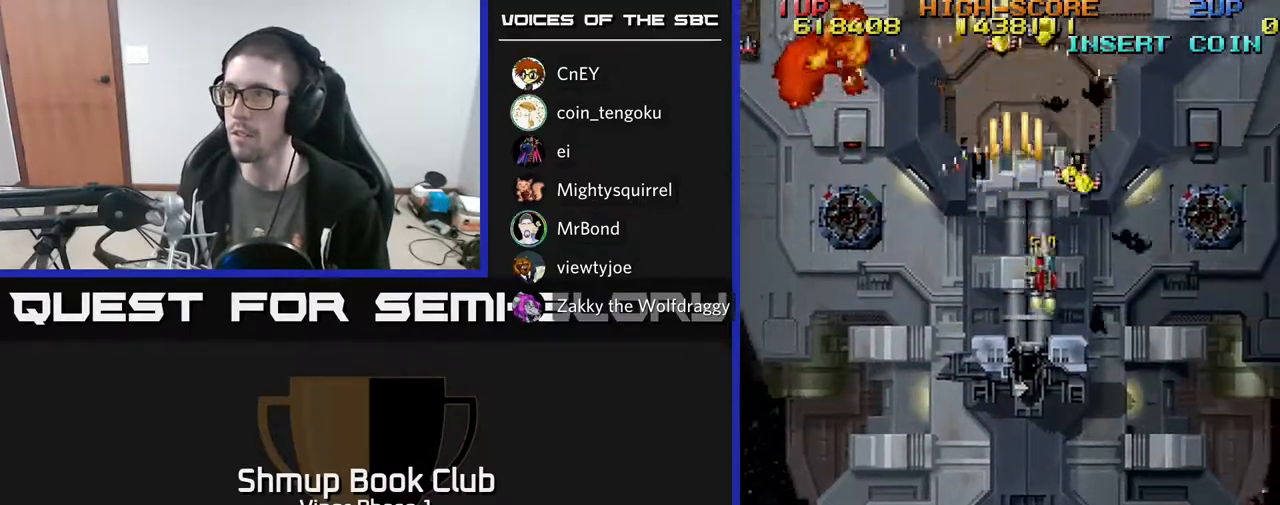
{"buttons": ["A", "DPAD_LEFT"], "left_stick": "center", "events": [[133, "DPAD_UP", "down"], [183, "DPAD_RIGHT", "up"], [200, "DPAD_LEFT", "down"], [233, "DPAD_UP", "up"], [317, "DPAD_DOWN", "down"], [350, "DPAD_LEFT", "up"], [417, "DPAD_DOWN", "up"], [417, "DPAD_LEFT", "down"]]}
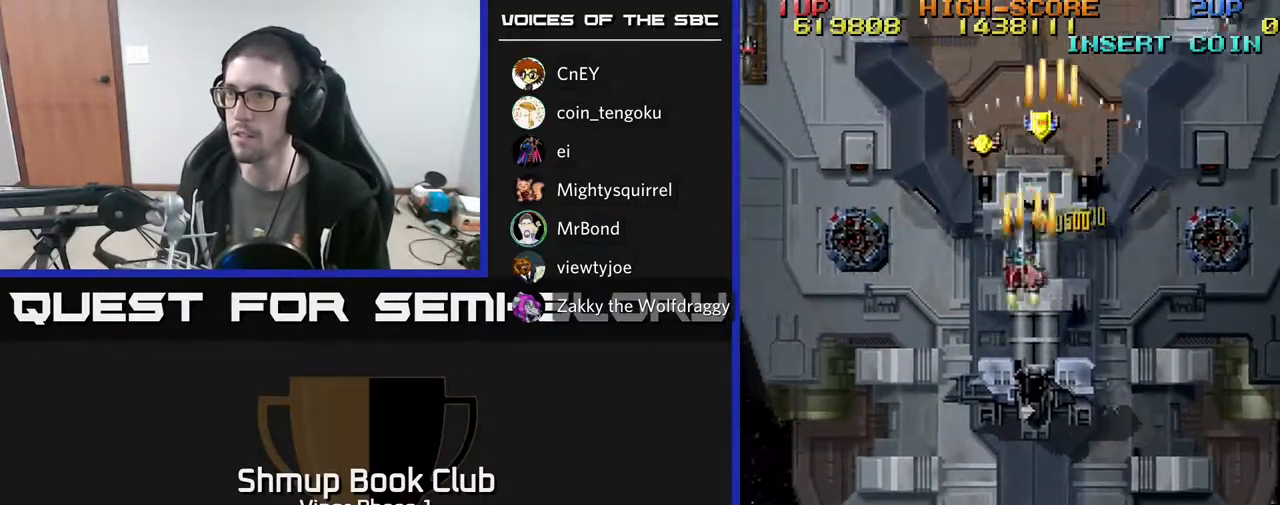
{"buttons": ["A", "DPAD_DOWN", "DPAD_RIGHT"], "left_stick": "center", "events": [[33, "DPAD_UP", "down"], [150, "DPAD_LEFT", "up"], [217, "DPAD_UP", "up"], [233, "DPAD_RIGHT", "down"], [383, "DPAD_DOWN", "down"]]}
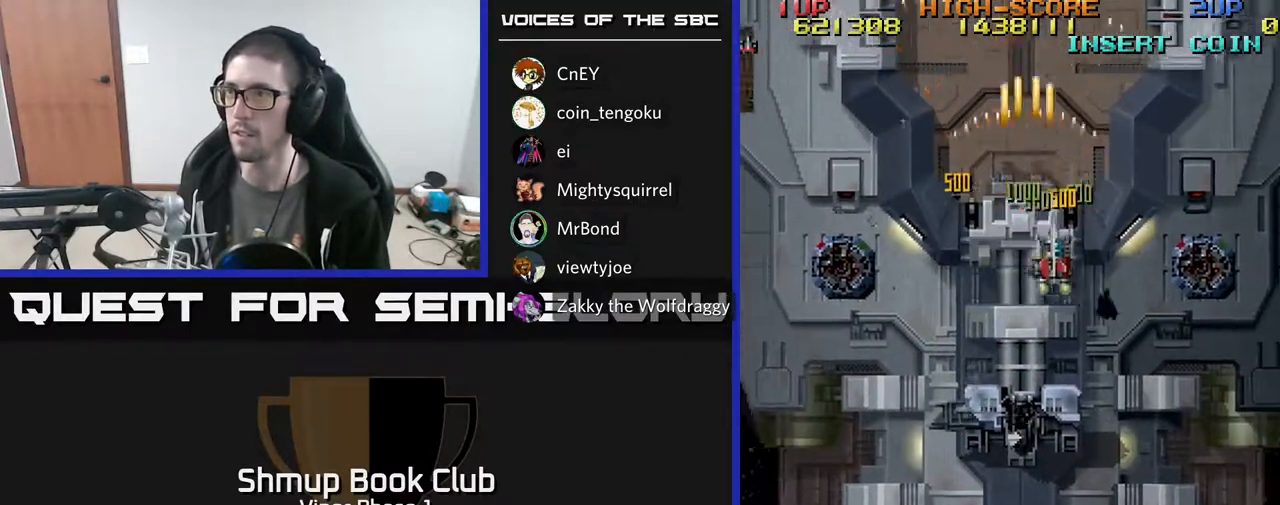
{"buttons": ["A", "DPAD_UP"], "left_stick": "center", "events": [[150, "DPAD_DOWN", "up"], [417, "DPAD_RIGHT", "up"], [417, "DPAD_UP", "down"]]}
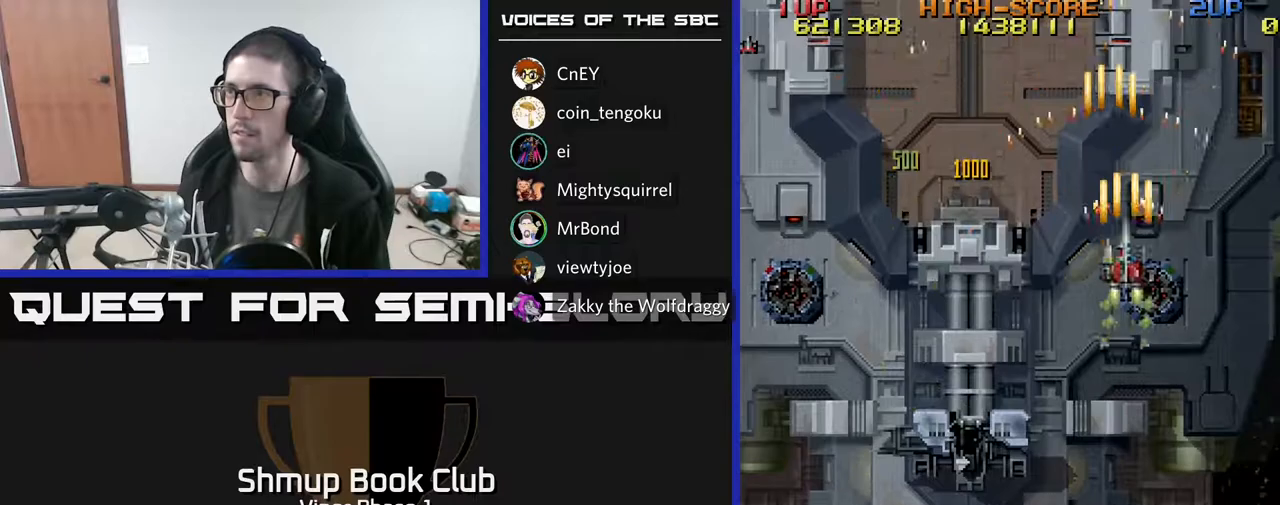
{"buttons": ["A"], "left_stick": "center", "events": [[50, "DPAD_UP", "up"]]}
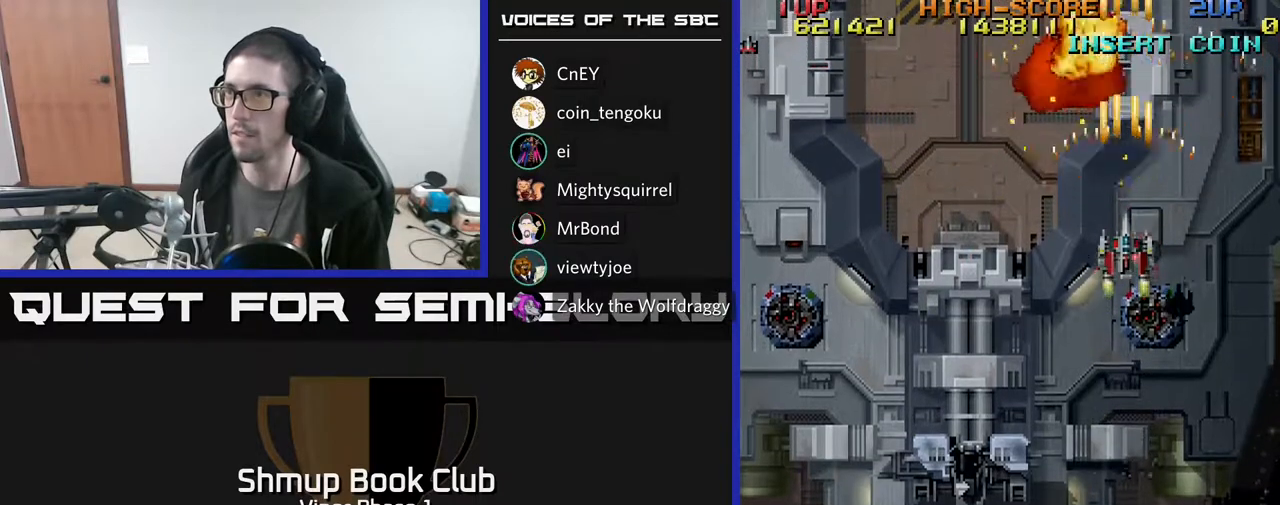
{"buttons": ["A", "DPAD_DOWN", "DPAD_LEFT"], "left_stick": "center", "events": [[50, "DPAD_DOWN", "down"], [117, "DPAD_LEFT", "down"], [283, "DPAD_LEFT", "up"], [417, "DPAD_LEFT", "down"]]}
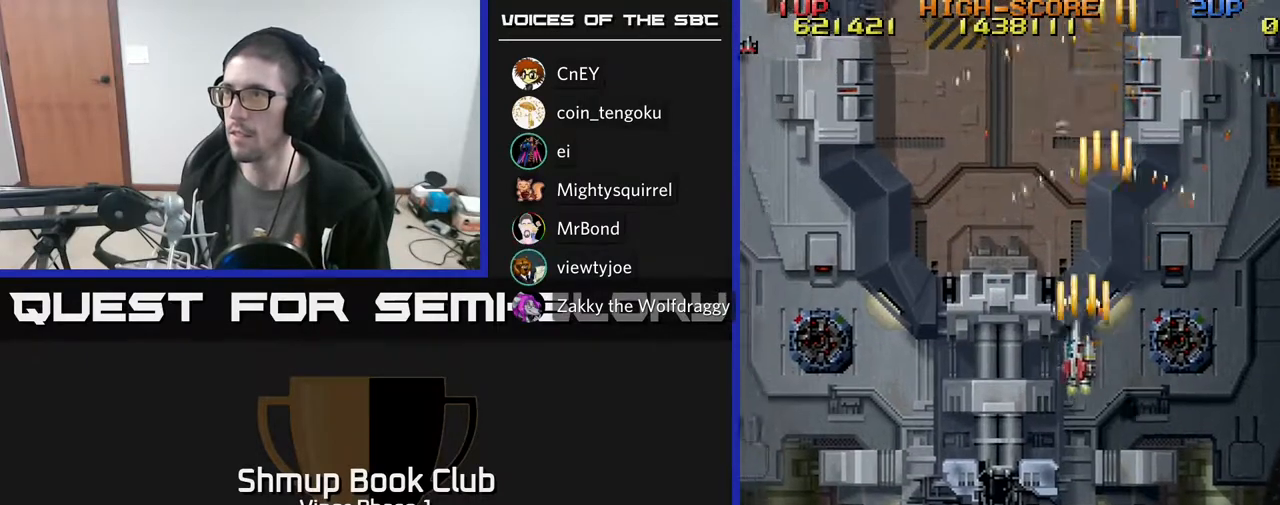
{"buttons": ["A", "DPAD_LEFT"], "left_stick": "center", "events": [[67, "DPAD_DOWN", "up"]]}
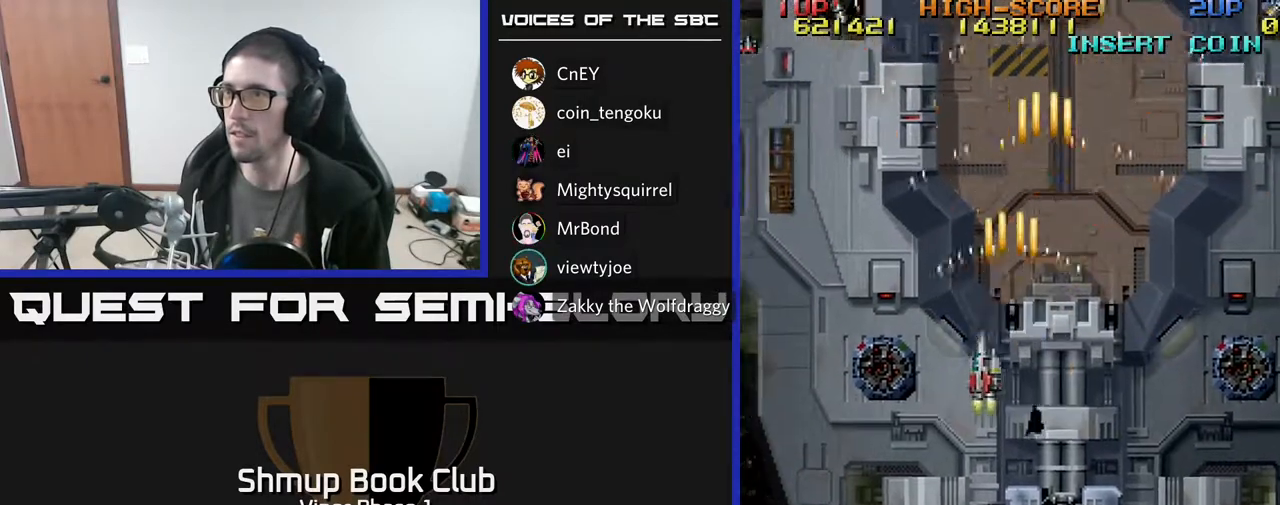
{"buttons": ["A", "DPAD_LEFT"], "left_stick": "center", "events": [[300, "DPAD_UP", "down"], [450, "DPAD_UP", "up"]]}
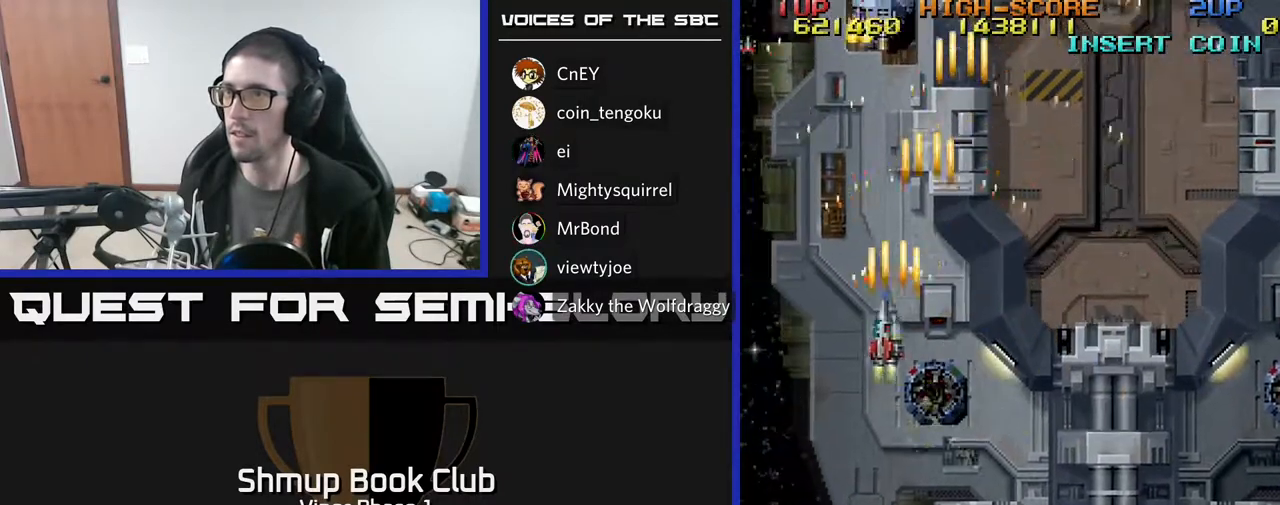
{"buttons": ["A", "DPAD_RIGHT"], "left_stick": "center", "events": [[17, "DPAD_DOWN", "down"], [17, "DPAD_LEFT", "up"], [317, "DPAD_RIGHT", "down"], [350, "DPAD_DOWN", "up"]]}
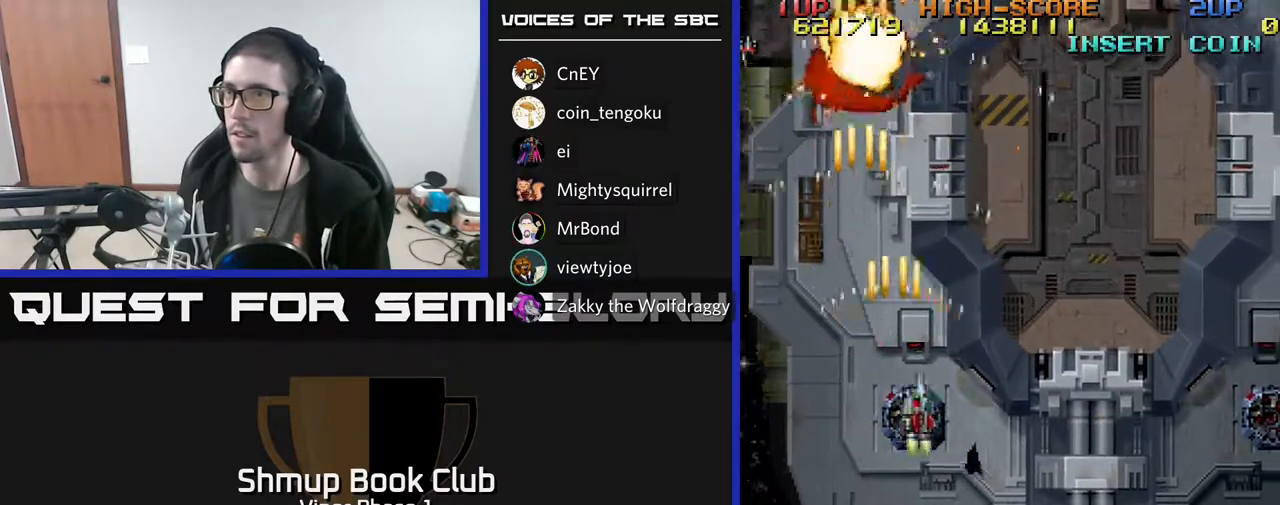
{"buttons": ["A", "DPAD_RIGHT"], "left_stick": "center", "events": []}
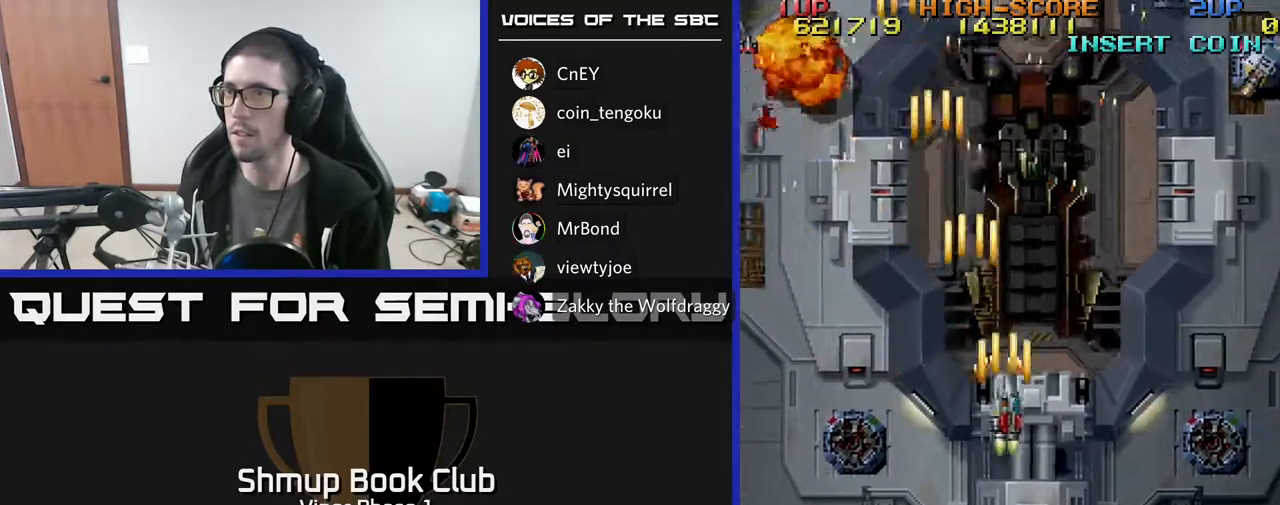
{"buttons": ["A", "DPAD_RIGHT"], "left_stick": "center", "events": []}
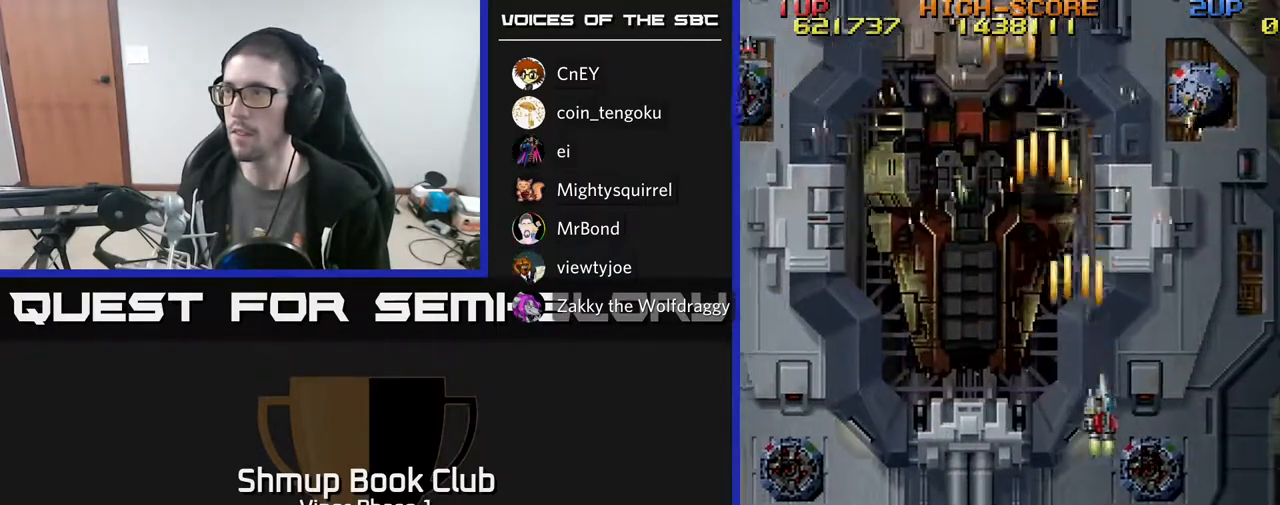
{"buttons": ["A", "DPAD_DOWN"], "left_stick": "center", "events": [[183, "DPAD_UP", "down"], [283, "DPAD_UP", "up"], [333, "DPAD_DOWN", "down"], [383, "DPAD_RIGHT", "up"]]}
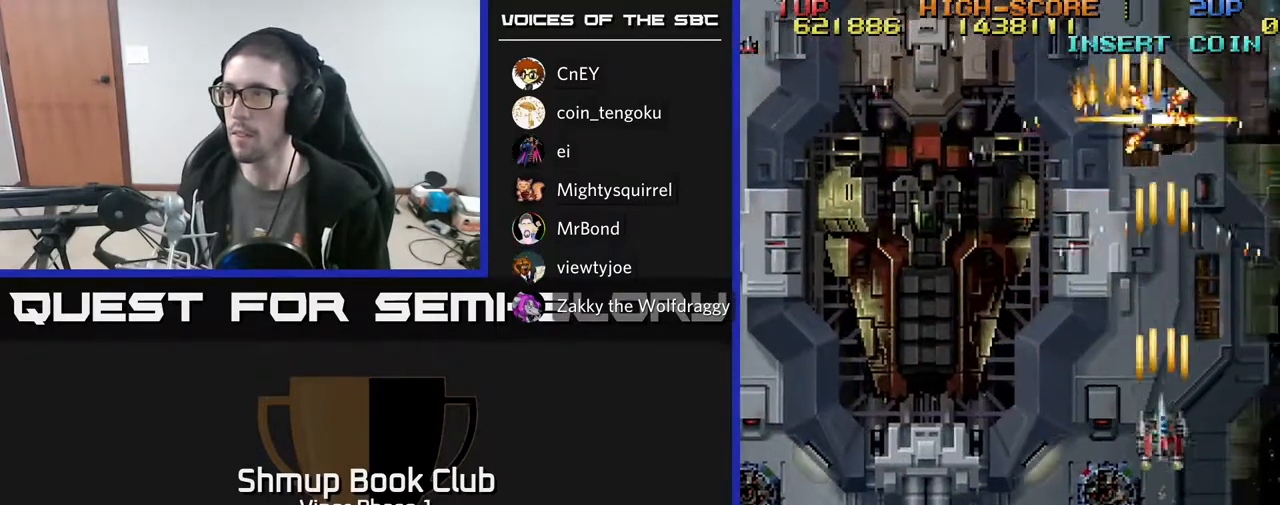
{"buttons": ["A", "DPAD_LEFT"], "left_stick": "center", "events": [[83, "DPAD_LEFT", "down"], [100, "DPAD_DOWN", "up"]]}
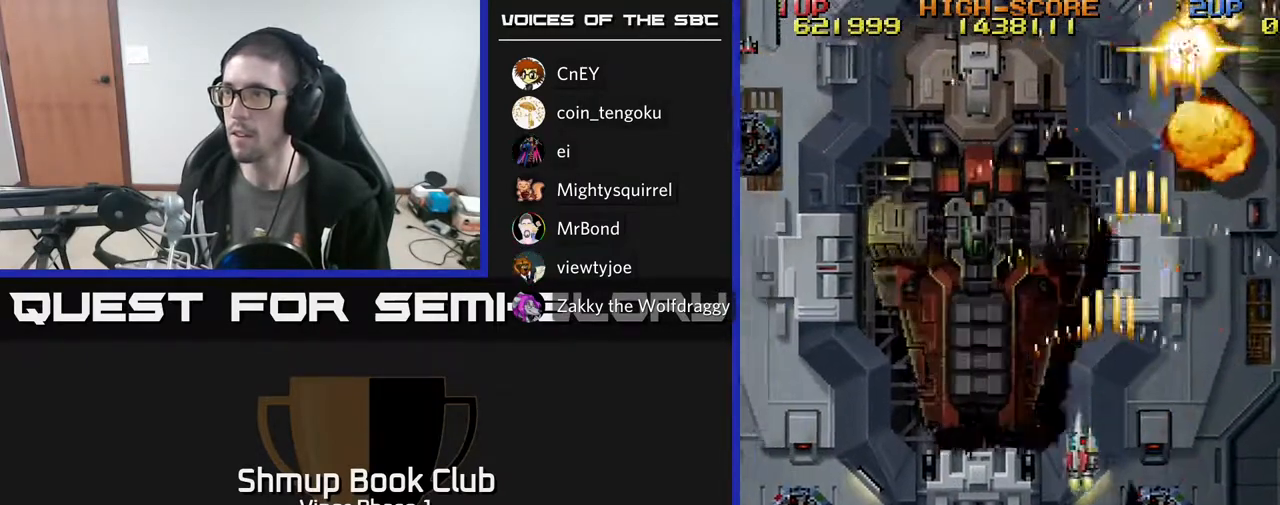
{"buttons": ["A", "DPAD_DOWN"], "left_stick": "center", "events": [[233, "DPAD_DOWN", "down"], [267, "DPAD_LEFT", "up"]]}
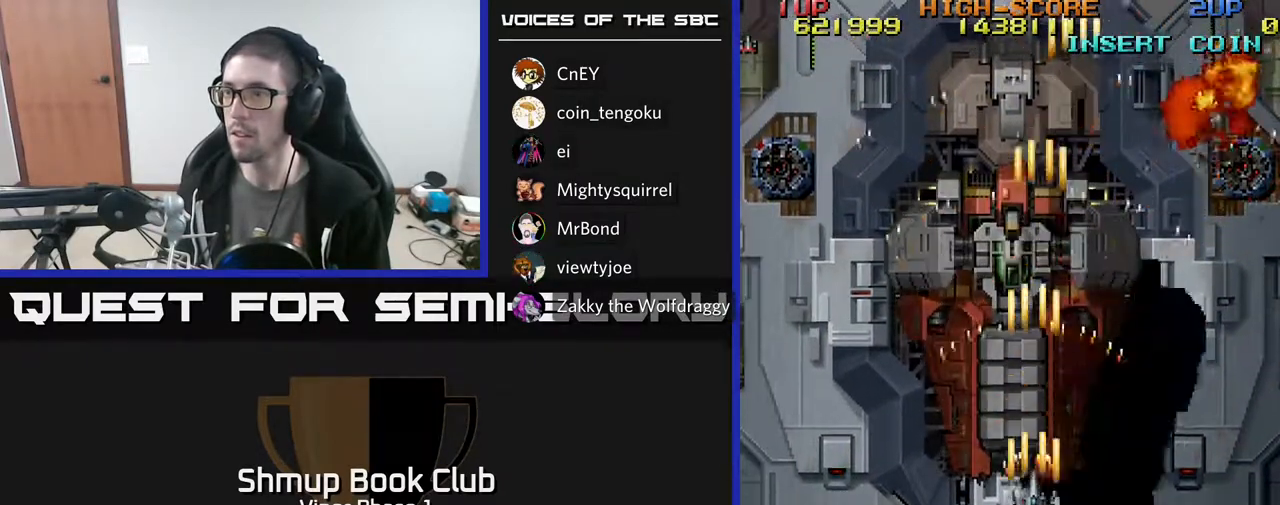
{"buttons": ["A"], "left_stick": "center", "events": [[150, "DPAD_LEFT", "down"], [200, "DPAD_DOWN", "up"], [250, "DPAD_DOWN", "down"], [283, "DPAD_LEFT", "up"], [367, "DPAD_RIGHT", "down"], [383, "DPAD_DOWN", "up"], [383, "DPAD_RIGHT", "up"]]}
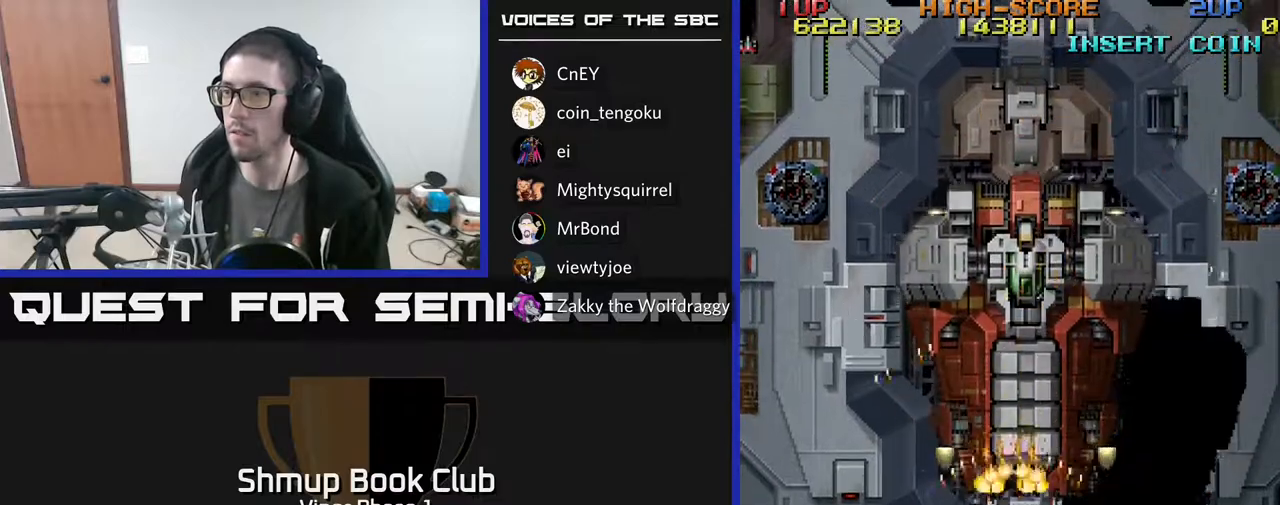
{"buttons": ["A"], "left_stick": "center", "events": [[133, "DPAD_UP", "down"], [217, "DPAD_UP", "up"]]}
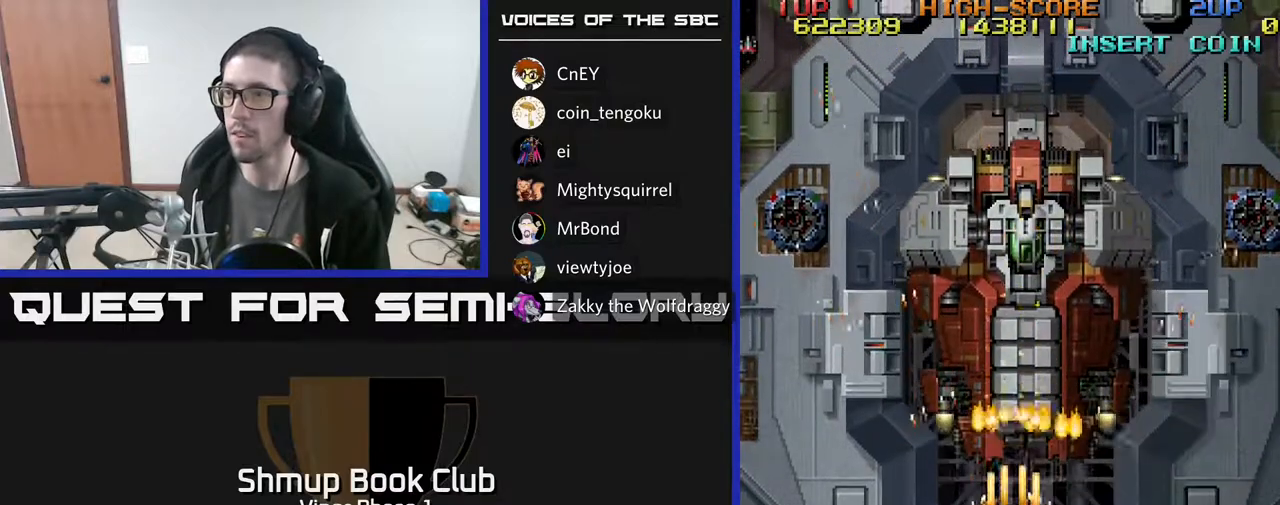
{"buttons": ["A", "DPAD_UP", "DPAD_RIGHT"], "left_stick": "center", "events": [[417, "DPAD_RIGHT", "down"], [467, "DPAD_UP", "down"]]}
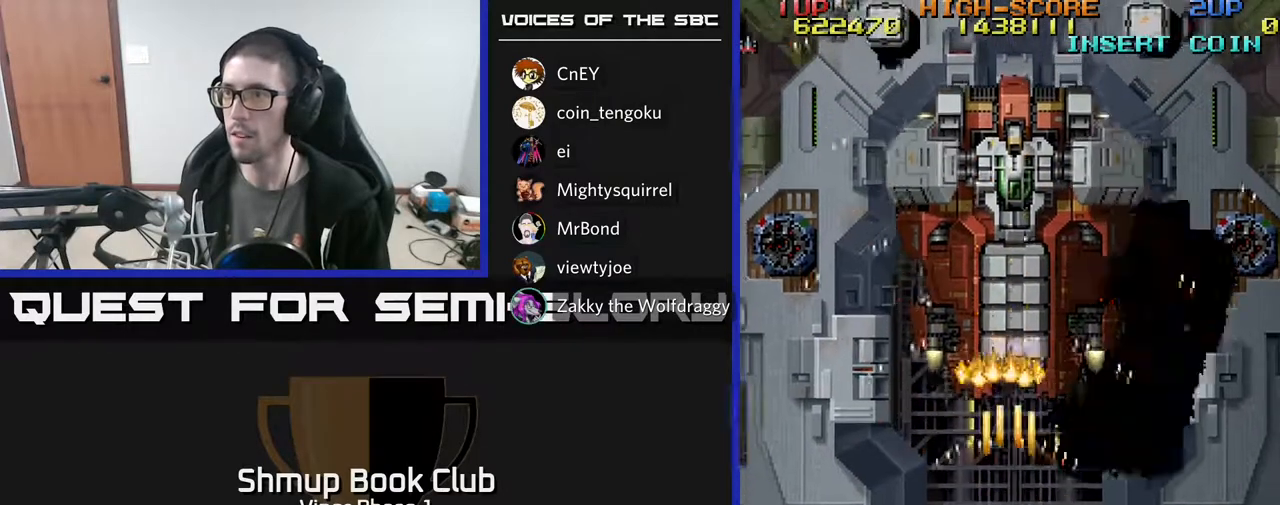
{"buttons": ["A", "DPAD_LEFT"], "left_stick": "center", "events": [[50, "DPAD_RIGHT", "up"], [217, "DPAD_UP", "up"], [233, "DPAD_LEFT", "down"], [317, "DPAD_DOWN", "down"], [317, "DPAD_LEFT", "up"], [400, "DPAD_DOWN", "up"], [400, "DPAD_LEFT", "down"]]}
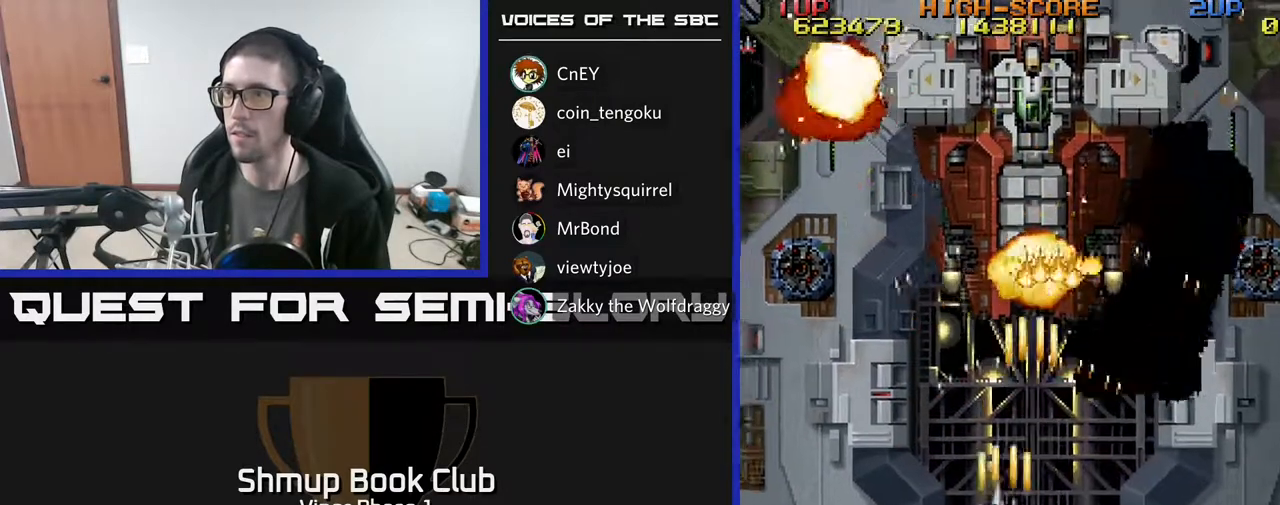
{"buttons": ["A"], "left_stick": "center", "events": [[167, "DPAD_UP", "down"], [383, "DPAD_UP", "up"], [500, "DPAD_LEFT", "up"]]}
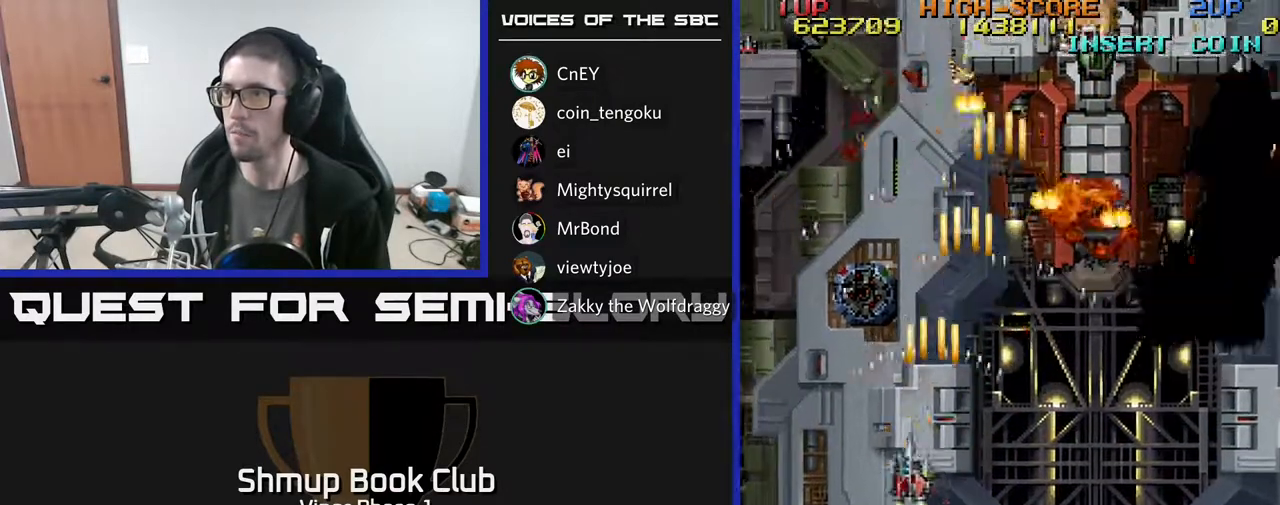
{"buttons": ["A", "DPAD_RIGHT"], "left_stick": "center", "events": [[33, "DPAD_DOWN", "down"], [33, "DPAD_RIGHT", "down"], [117, "DPAD_DOWN", "up"]]}
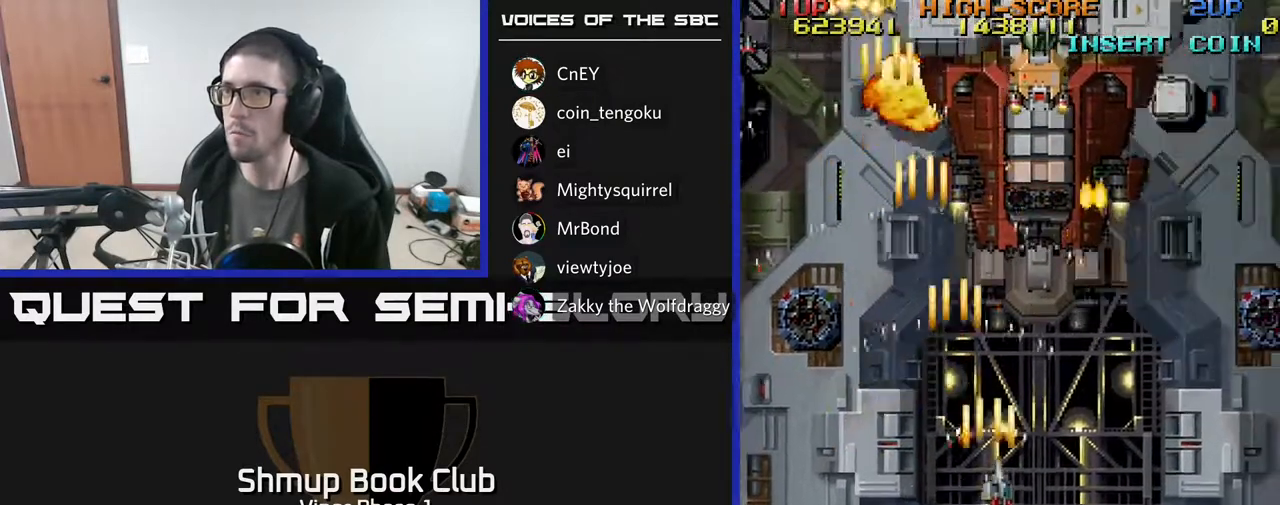
{"buttons": ["A", "DPAD_DOWN"], "left_stick": "center", "events": [[17, "DPAD_UP", "down"], [300, "DPAD_RIGHT", "up"], [367, "DPAD_LEFT", "down"], [417, "DPAD_UP", "up"], [483, "DPAD_DOWN", "down"], [483, "DPAD_LEFT", "up"]]}
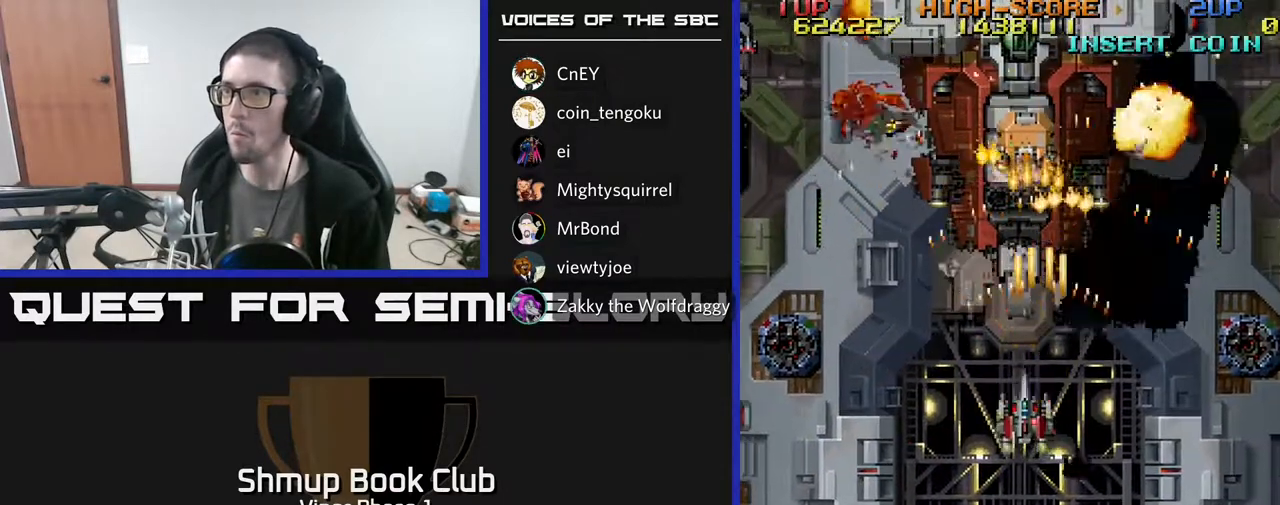
{"buttons": ["A"], "left_stick": "center", "events": [[200, "DPAD_DOWN", "up"]]}
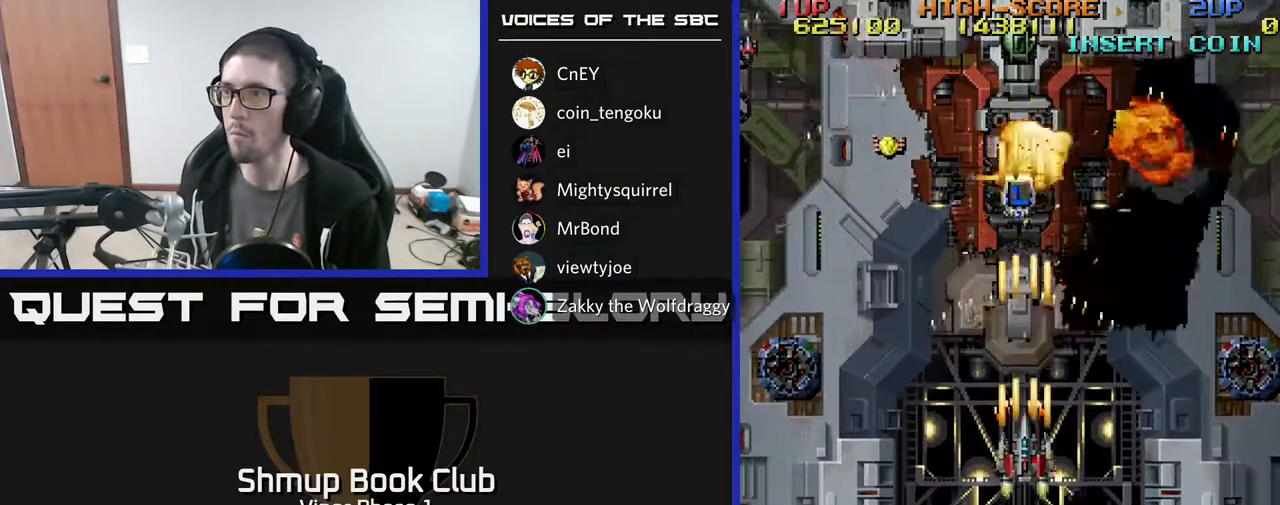
{"buttons": ["A", "DPAD_UP", "DPAD_LEFT"], "left_stick": "center", "events": [[17, "DPAD_RIGHT", "down"], [217, "DPAD_DOWN", "down"], [233, "DPAD_RIGHT", "up"], [267, "DPAD_LEFT", "down"], [317, "DPAD_DOWN", "up"], [483, "DPAD_UP", "down"]]}